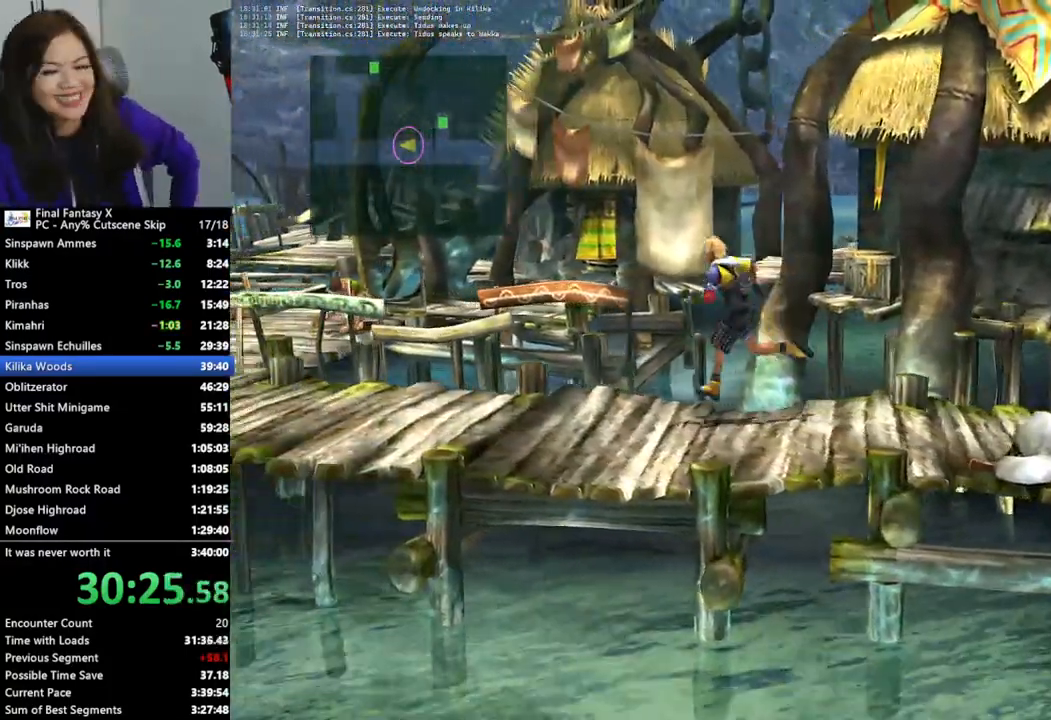
Gameplay with a controller (PlayStation layout); each line is a JSON object with the inputs held at the frame after it. "events" lists button and stick changes between this image and that frame as [ms after this image, input, new state], when the widget could be followed in between.
{"buttons": [], "left_stick": "left", "right_stick": "center", "events": []}
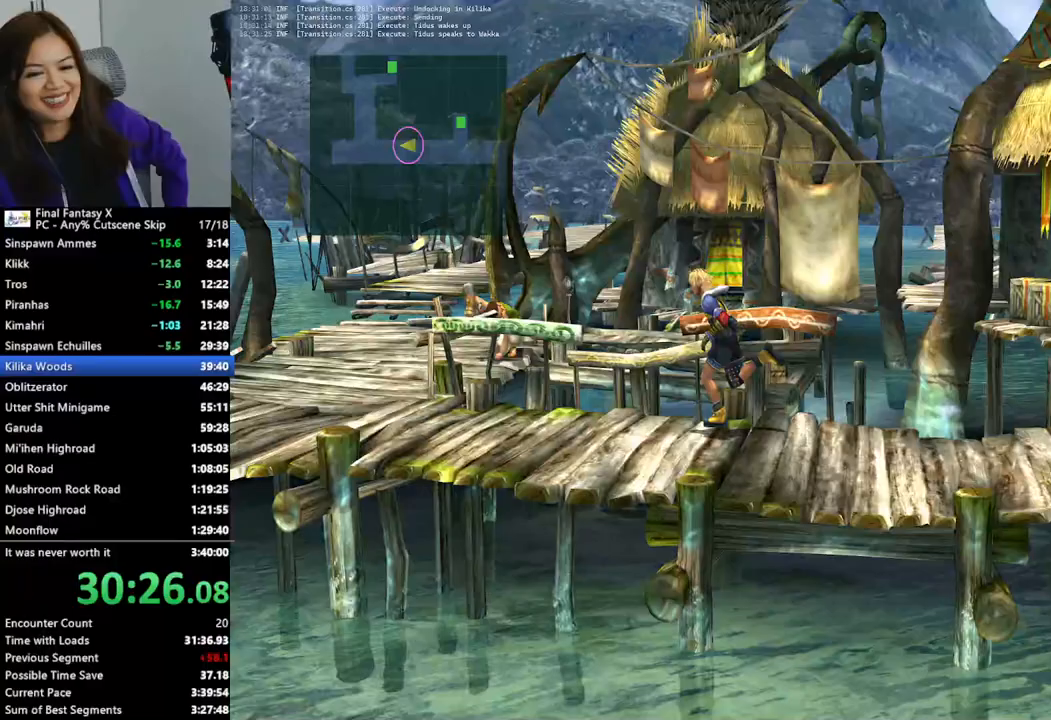
{"buttons": [], "left_stick": "left", "right_stick": "center", "events": []}
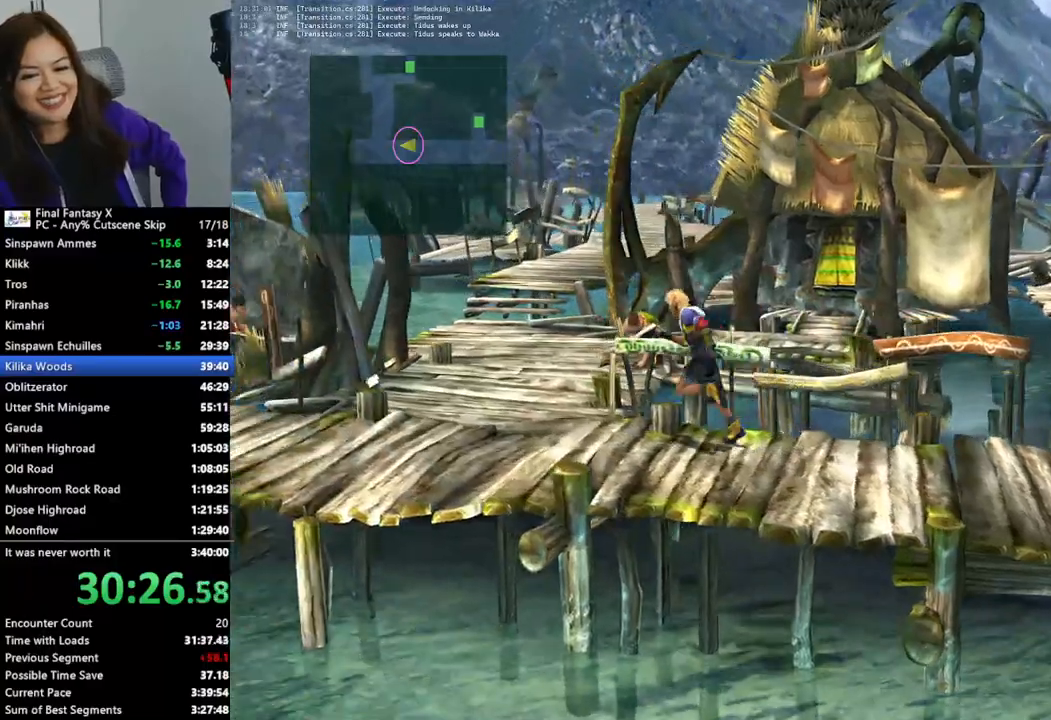
{"buttons": [], "left_stick": "up", "right_stick": "center", "events": [[233, "left_stick", "up-left"], [467, "left_stick", "up"]]}
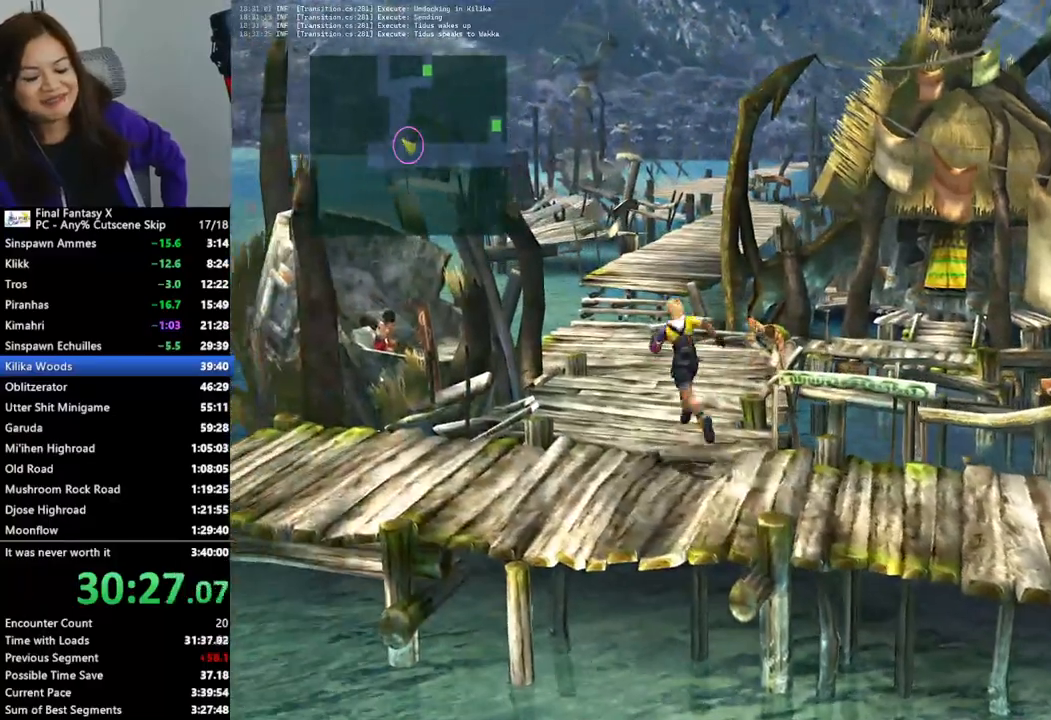
{"buttons": [], "left_stick": "up", "right_stick": "center", "events": []}
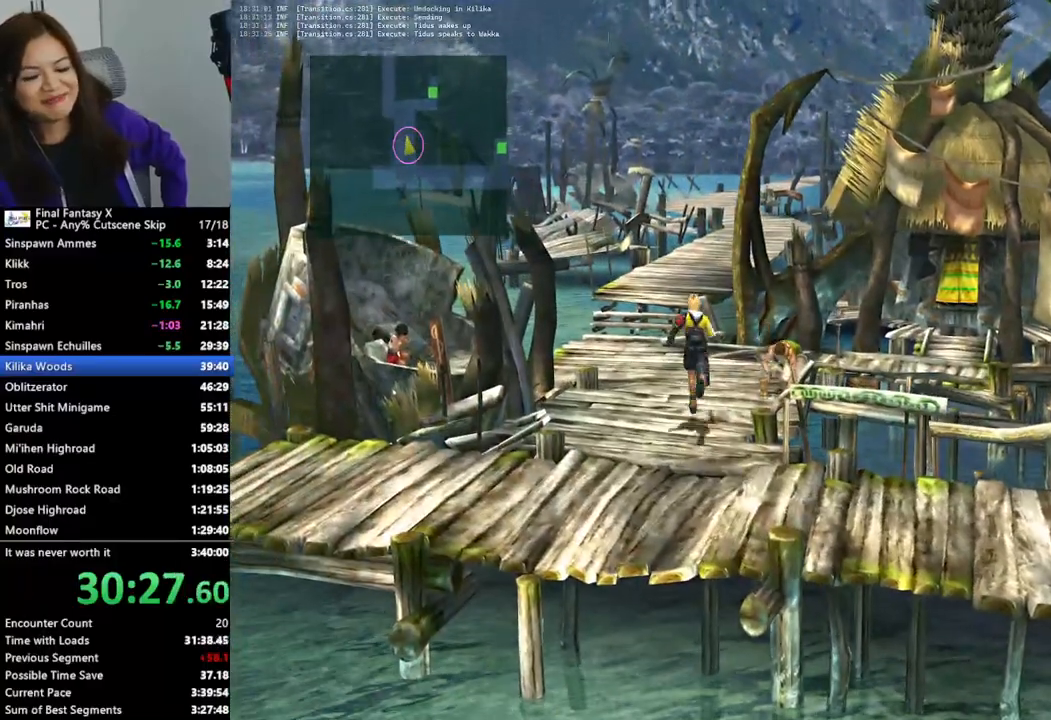
{"buttons": [], "left_stick": "up-left", "right_stick": "center", "events": [[167, "left_stick", "up-left"]]}
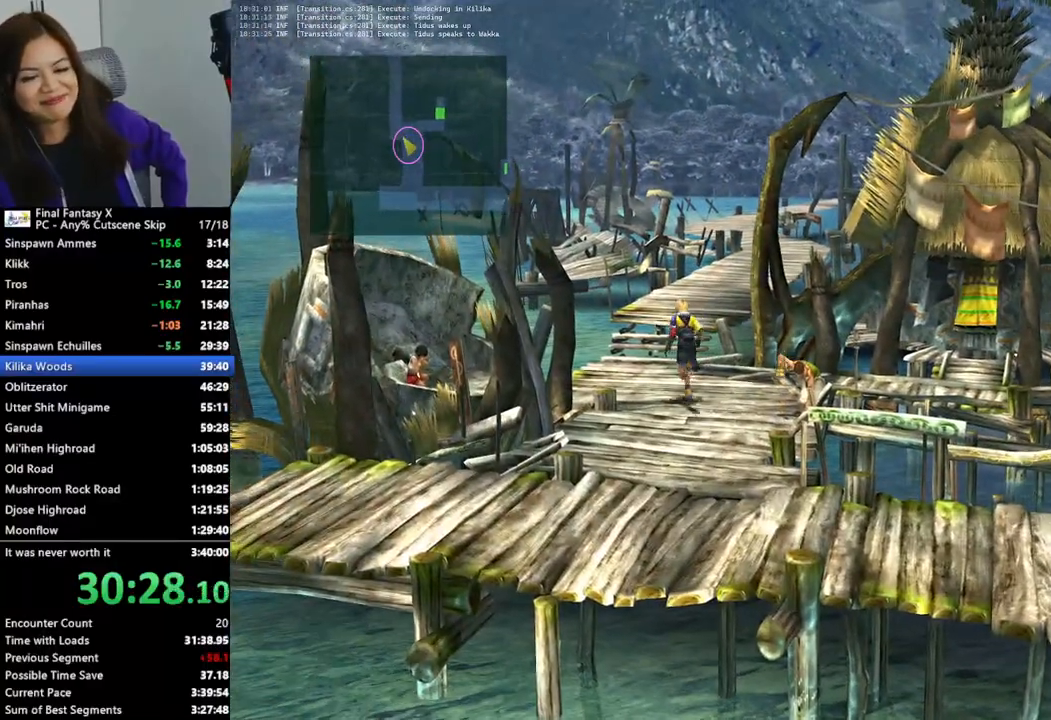
{"buttons": [], "left_stick": "up", "right_stick": "center", "events": [[400, "left_stick", "up"]]}
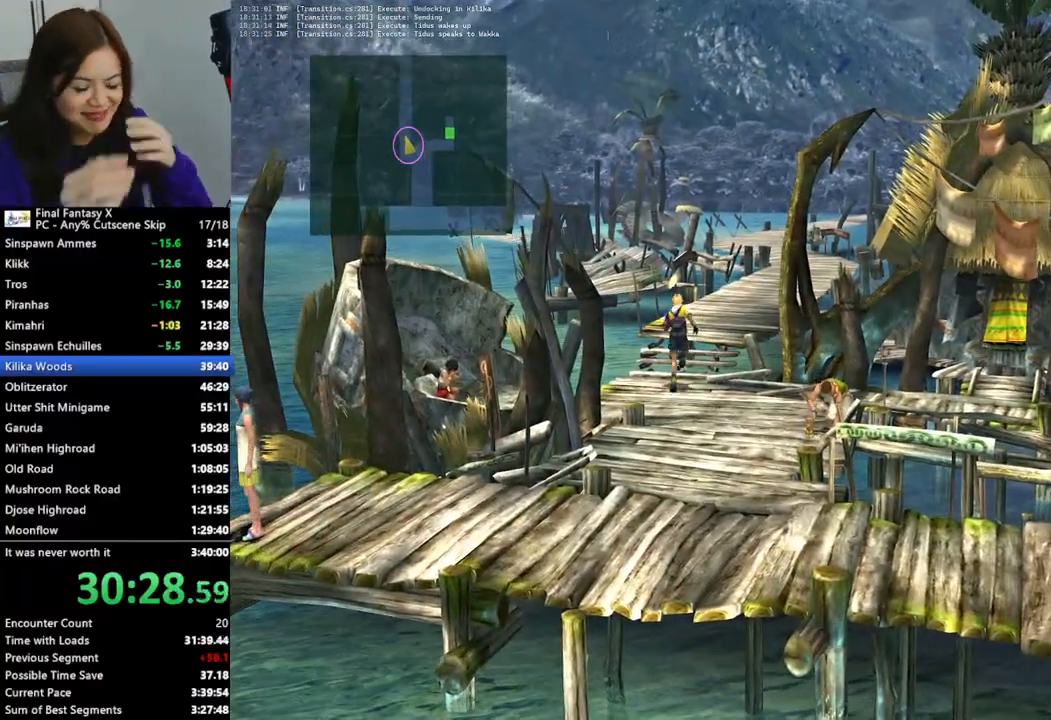
{"buttons": [], "left_stick": "up", "right_stick": "center"}
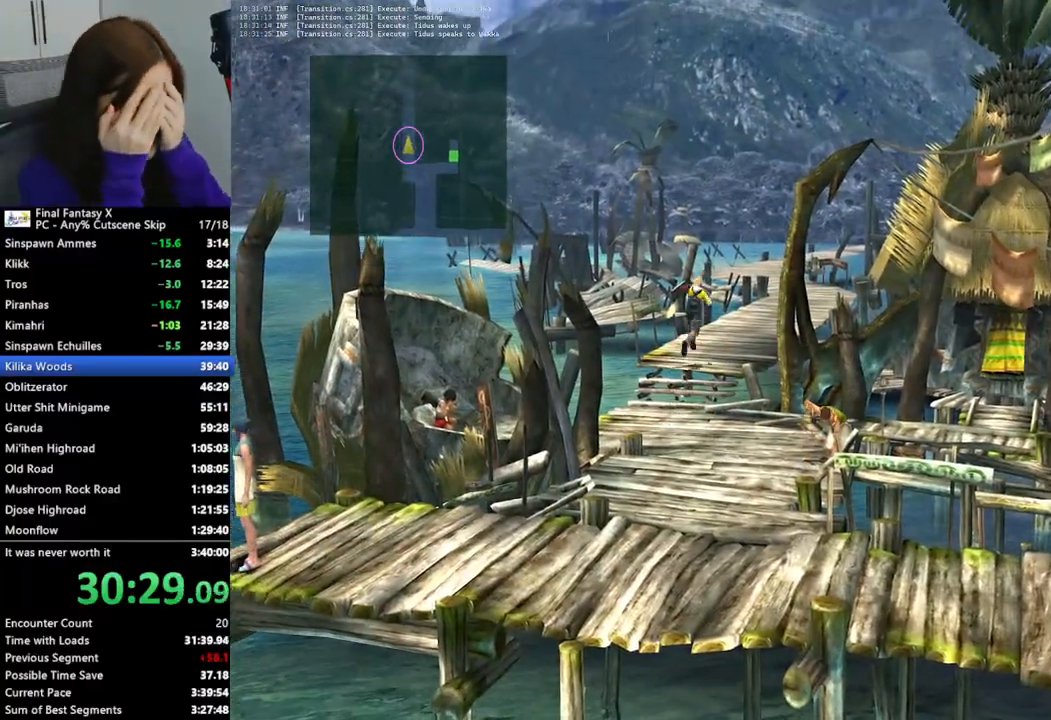
{"buttons": [], "left_stick": "up", "right_stick": "center", "events": []}
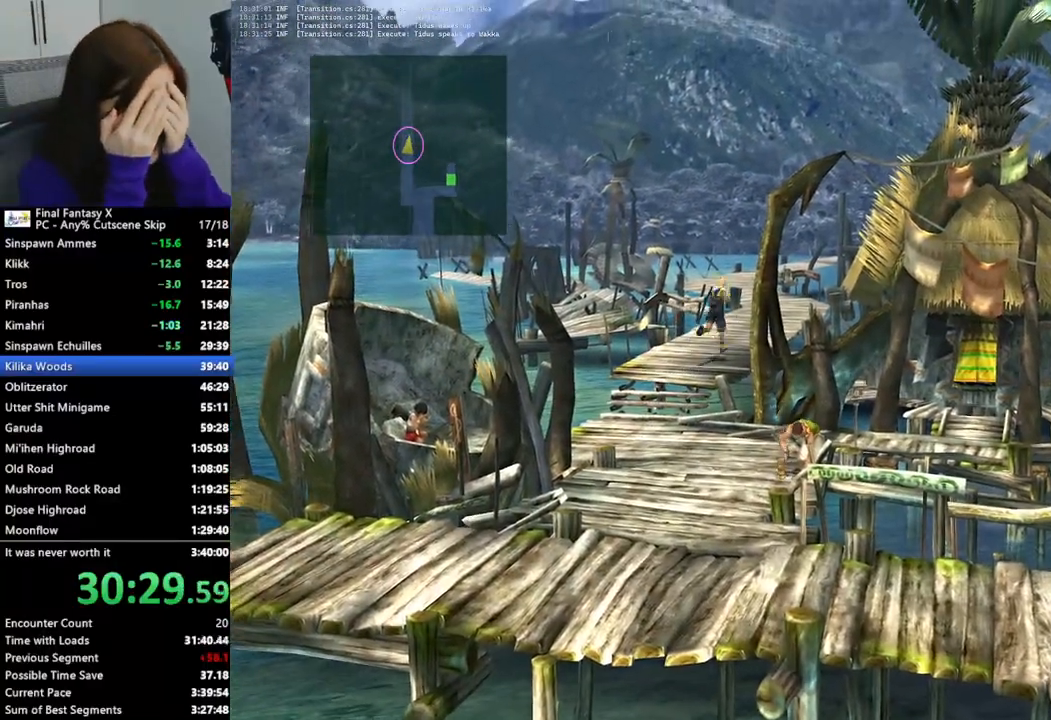
{"buttons": [], "left_stick": "up", "right_stick": "center", "events": []}
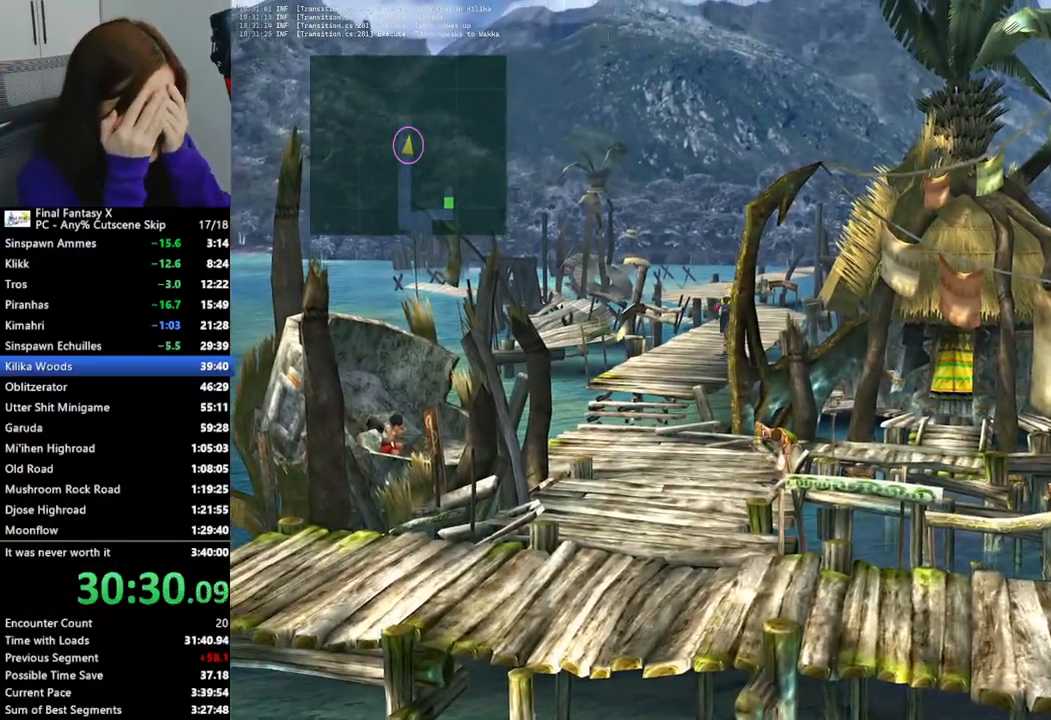
{"buttons": [], "left_stick": "up", "right_stick": "center", "events": []}
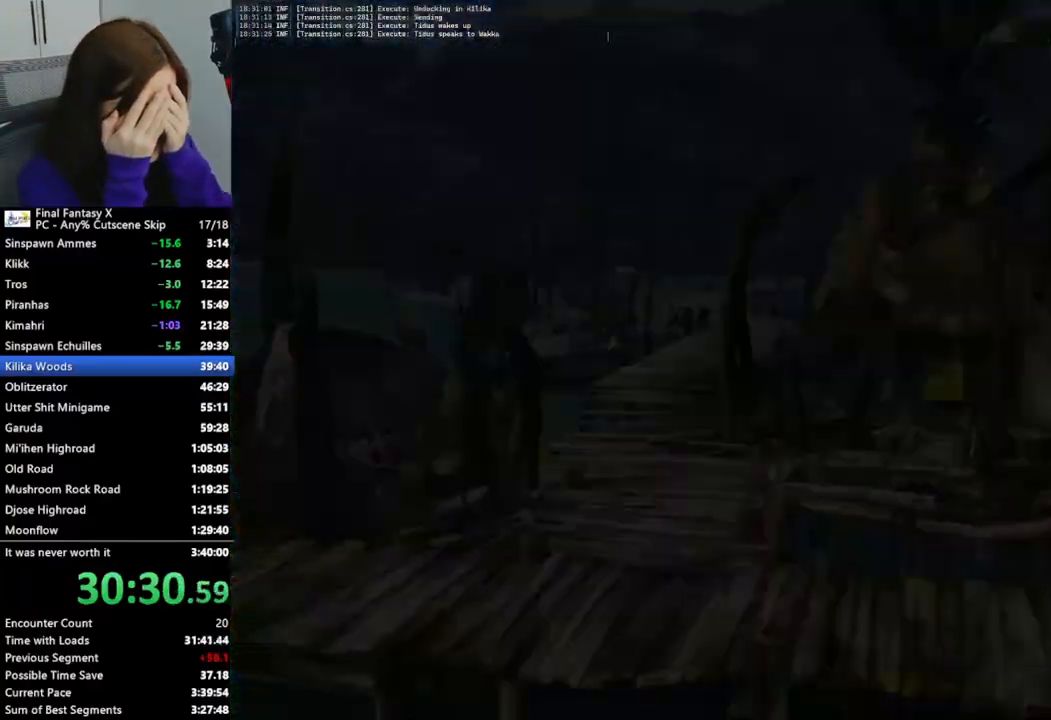
{"buttons": [], "left_stick": "up", "right_stick": "center", "events": [[133, "left_stick", "center"], [433, "left_stick", "up"]]}
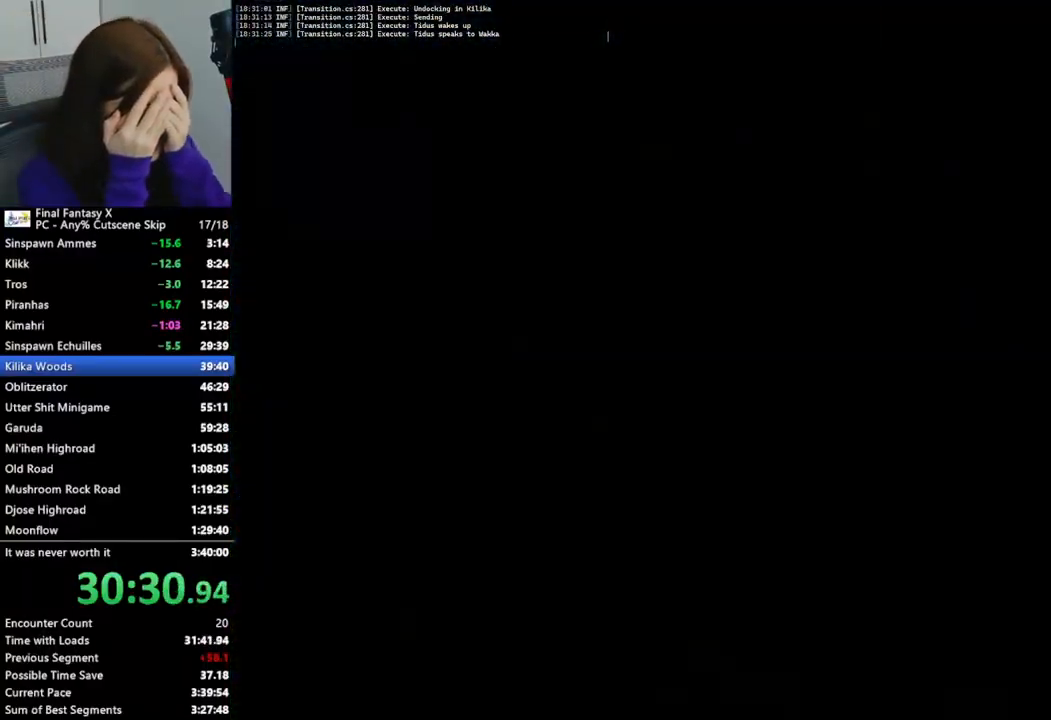
{"buttons": [], "left_stick": "up", "right_stick": "center", "events": []}
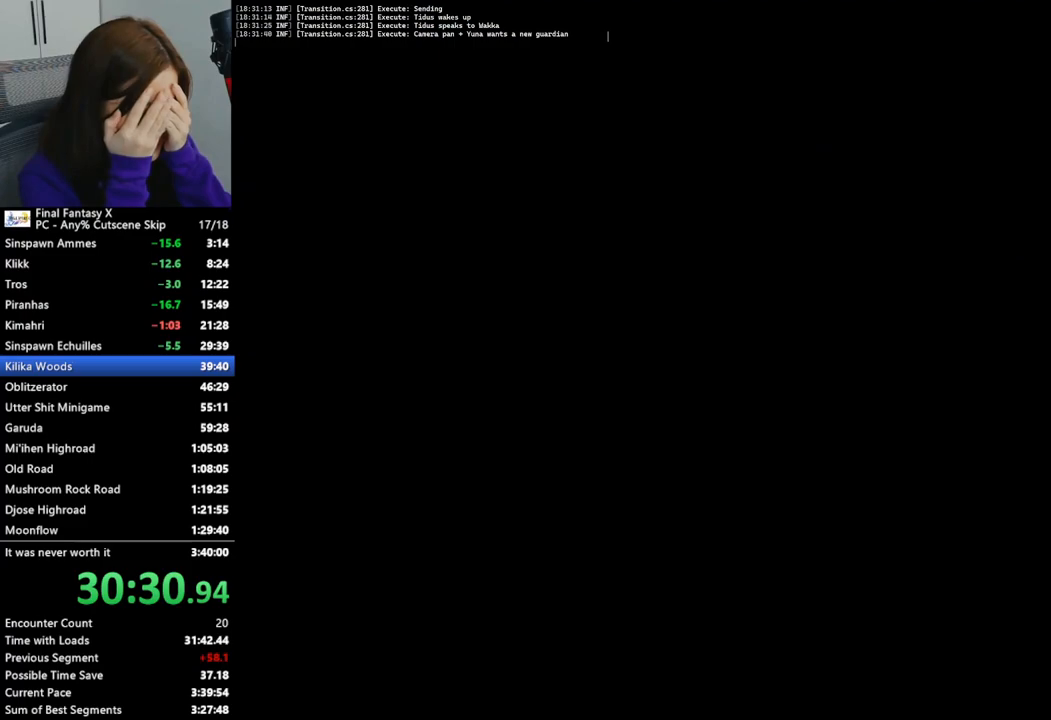
{"buttons": [], "left_stick": "up", "right_stick": "center", "events": []}
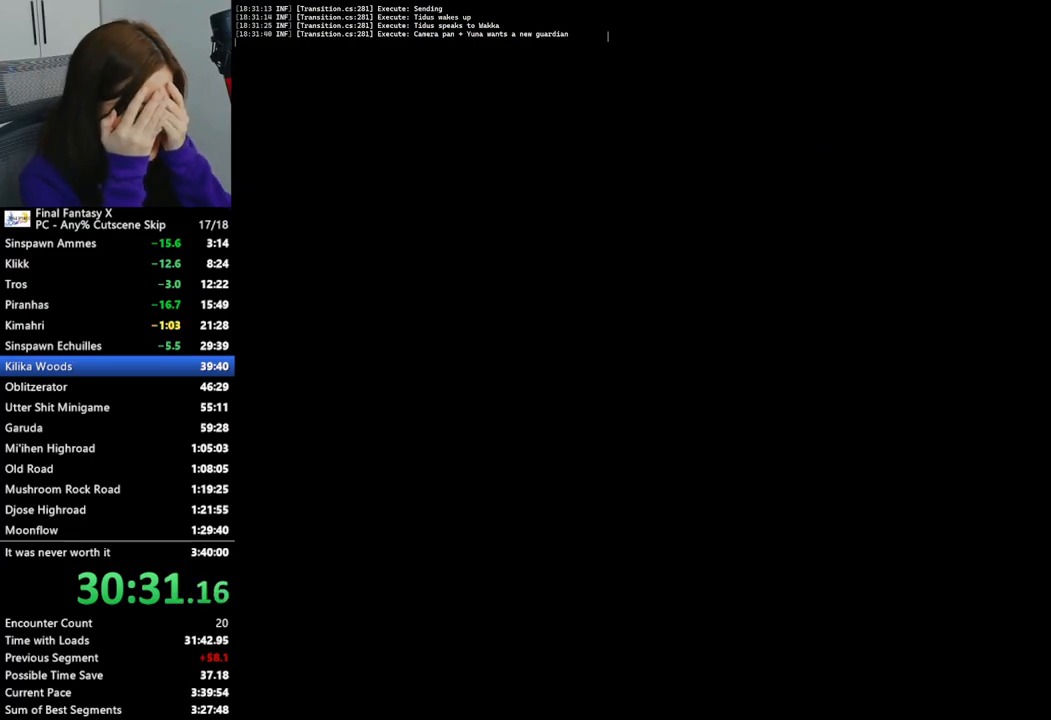
{"buttons": [], "left_stick": "up", "right_stick": "center", "events": []}
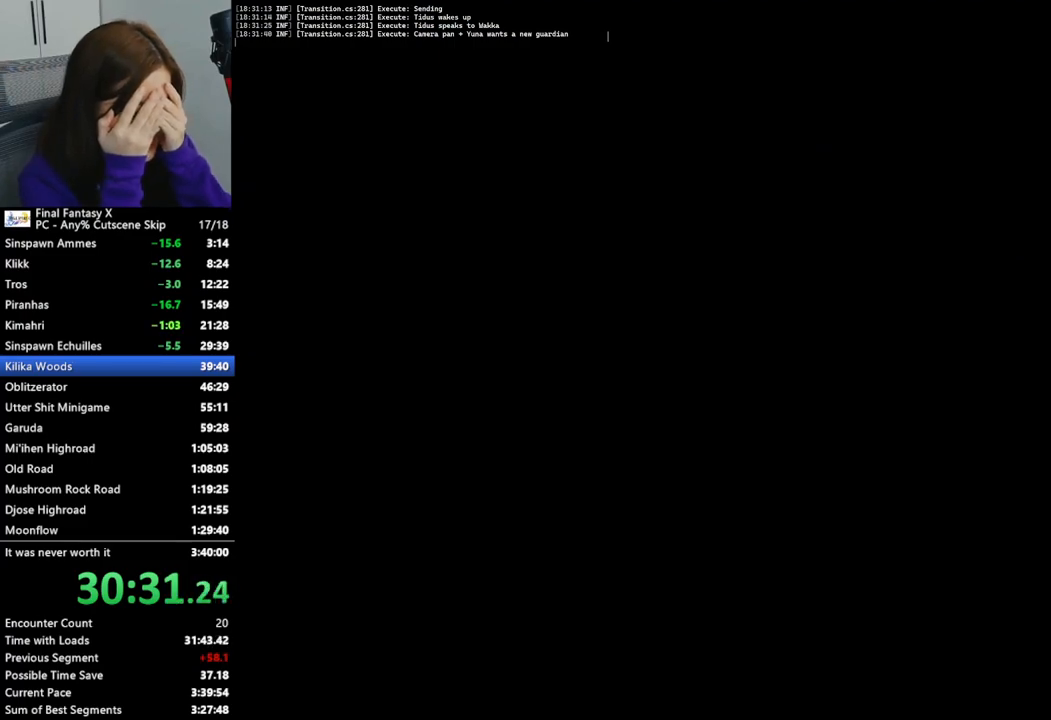
{"buttons": [], "left_stick": "up", "right_stick": "center", "events": []}
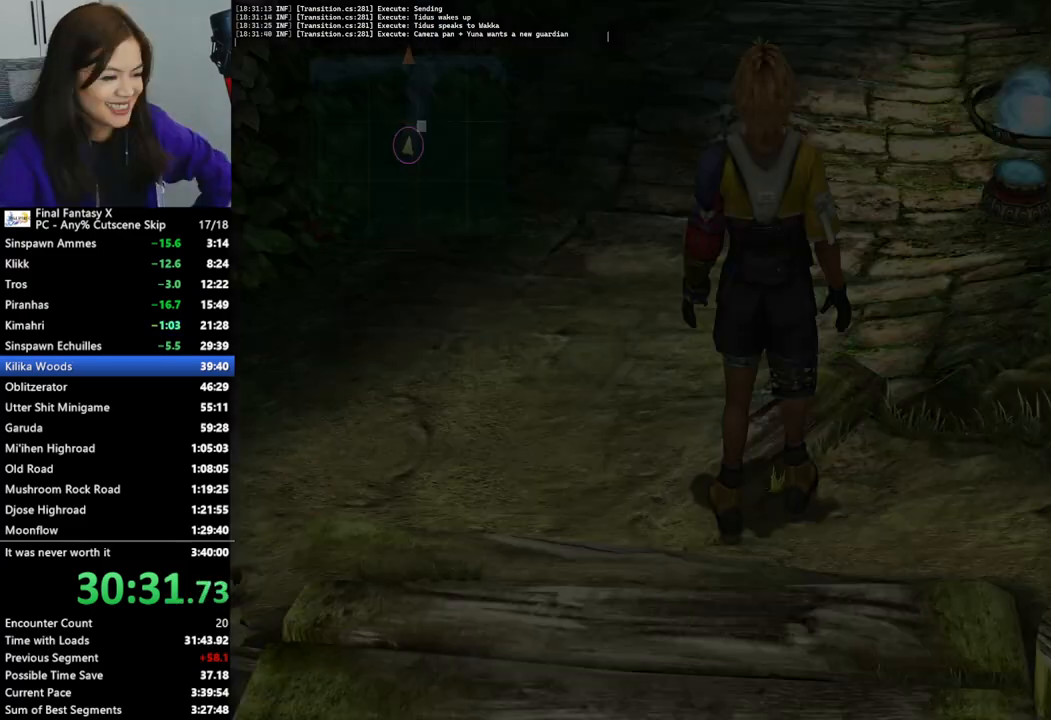
{"buttons": [], "left_stick": "up", "right_stick": "center", "events": []}
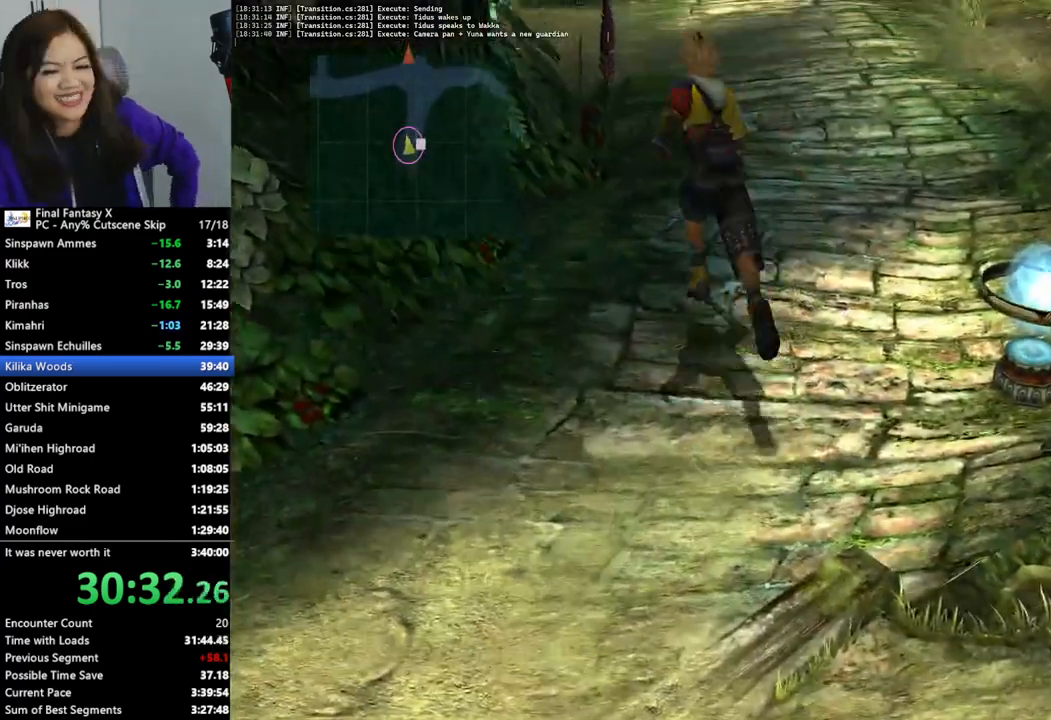
{"buttons": [], "left_stick": "up", "right_stick": "center", "events": []}
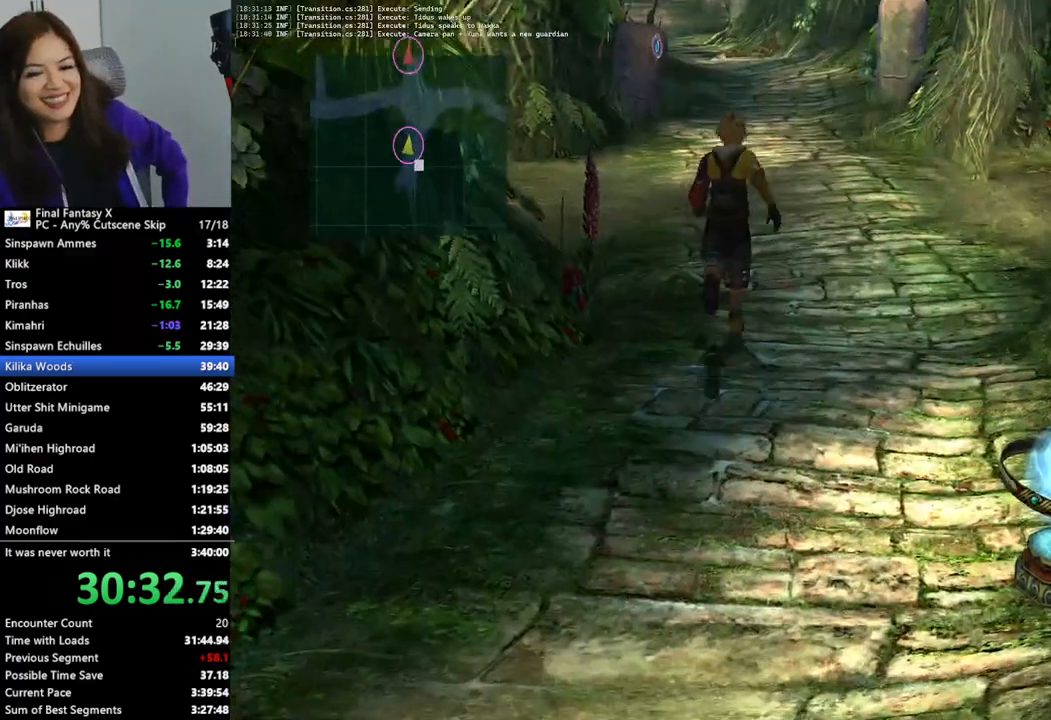
{"buttons": [], "left_stick": "up-left", "right_stick": "center", "events": [[133, "left_stick", "up-left"], [367, "DPAD_DOWN", "down"], [400, "DPAD_DOWN", "up"]]}
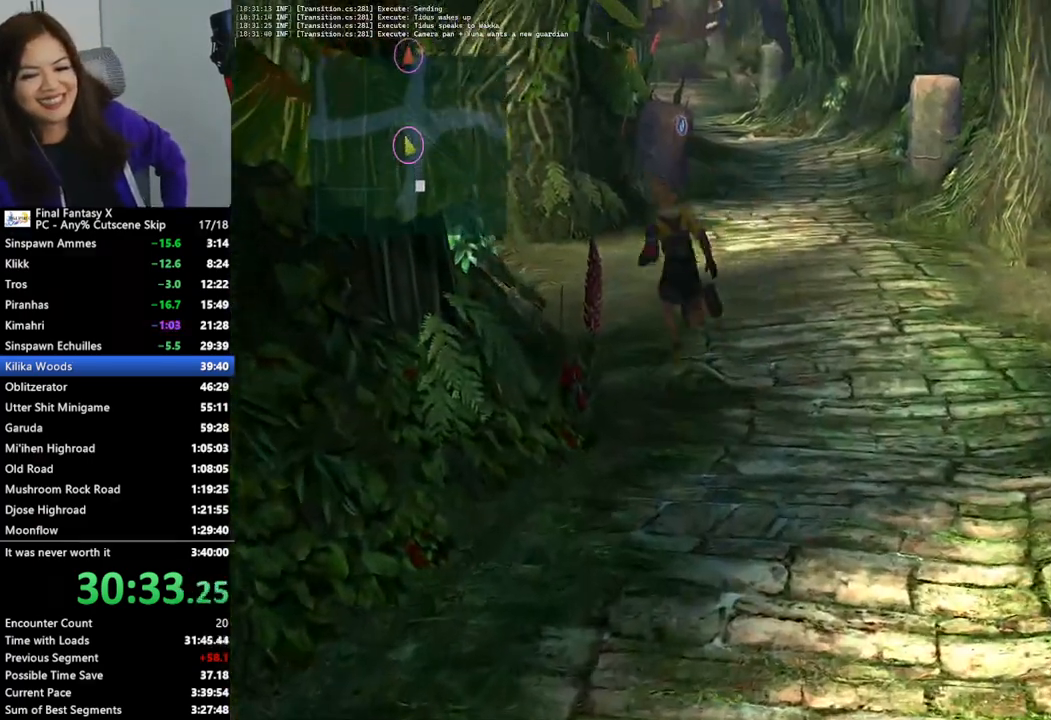
{"buttons": [], "left_stick": "up-left", "right_stick": "center"}
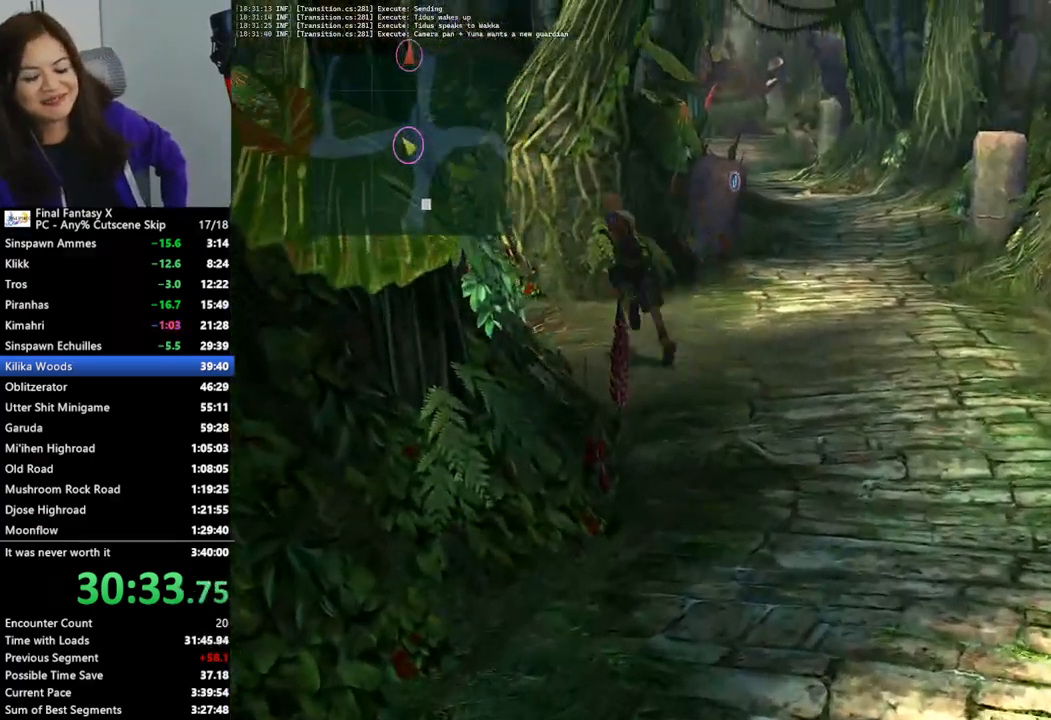
{"buttons": [], "left_stick": "left", "right_stick": "center", "events": [[233, "left_stick", "left"]]}
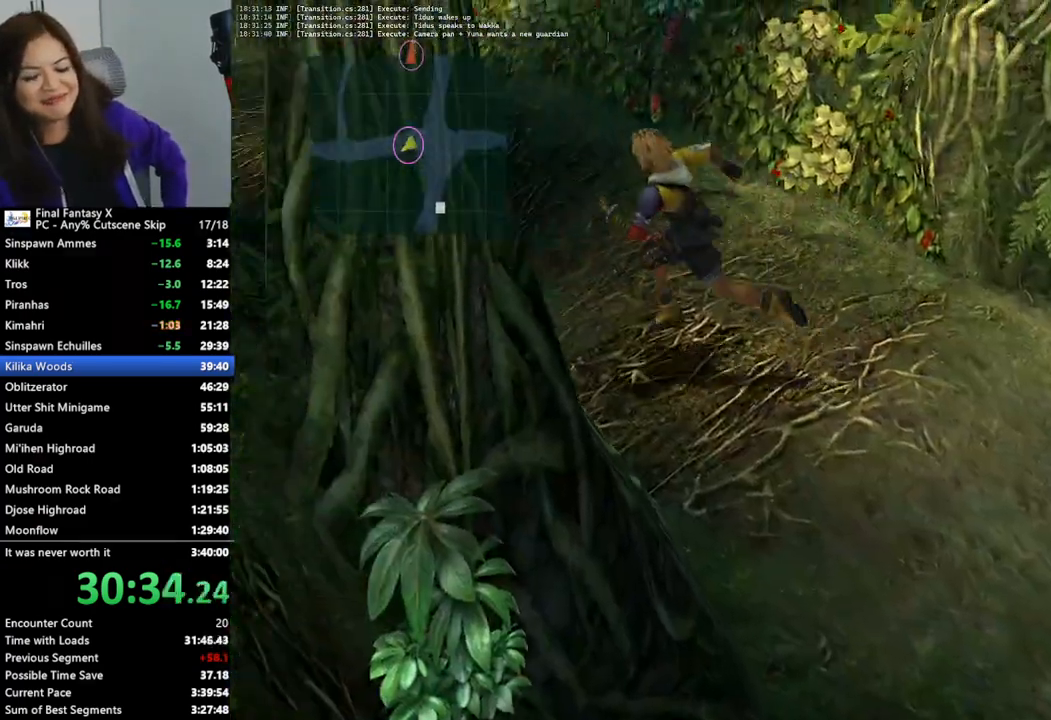
{"buttons": [], "left_stick": "up-left", "right_stick": "center", "events": [[67, "left_stick", "up-left"]]}
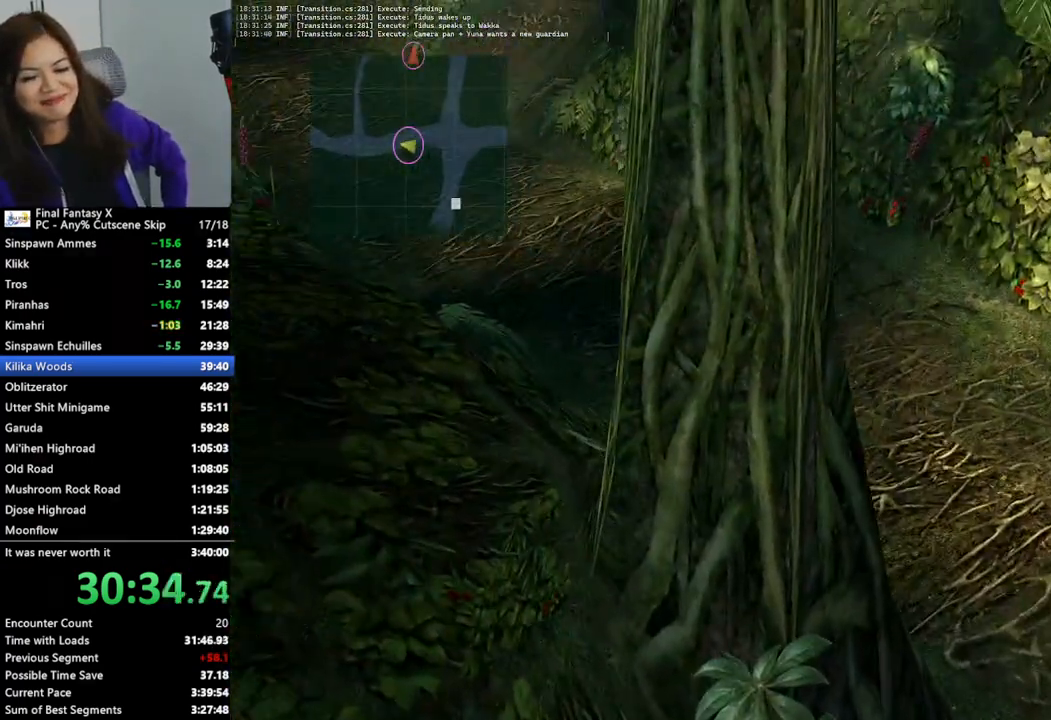
{"buttons": [], "left_stick": "up-left", "right_stick": "center", "events": []}
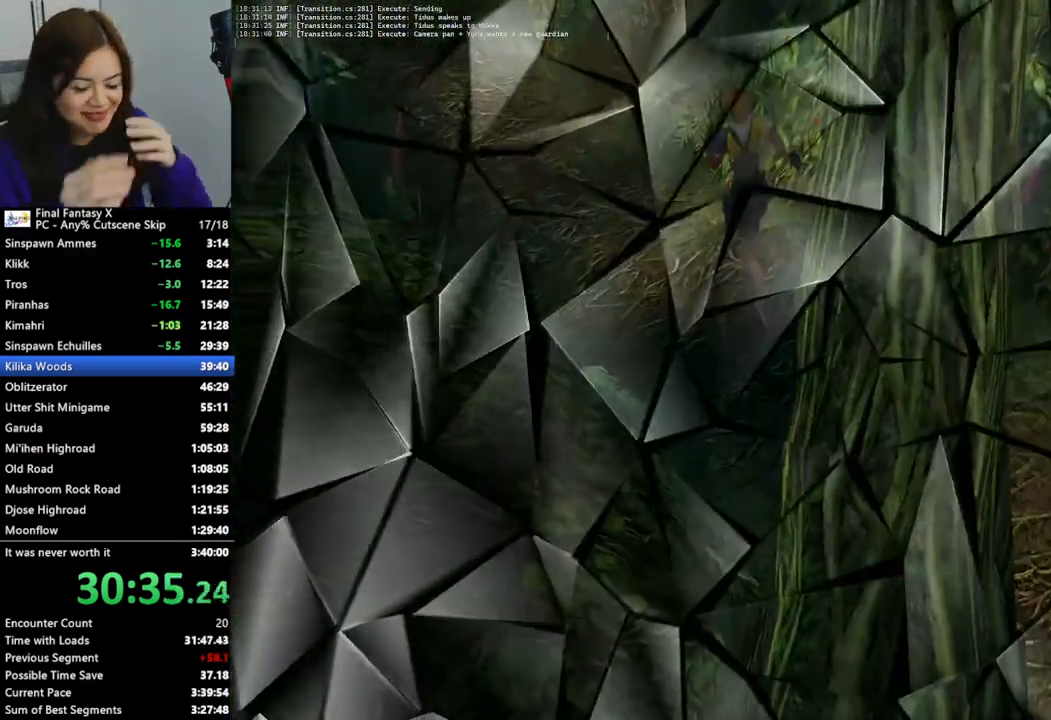
{"buttons": [], "left_stick": "center", "right_stick": "center", "events": [[400, "left_stick", "center"]]}
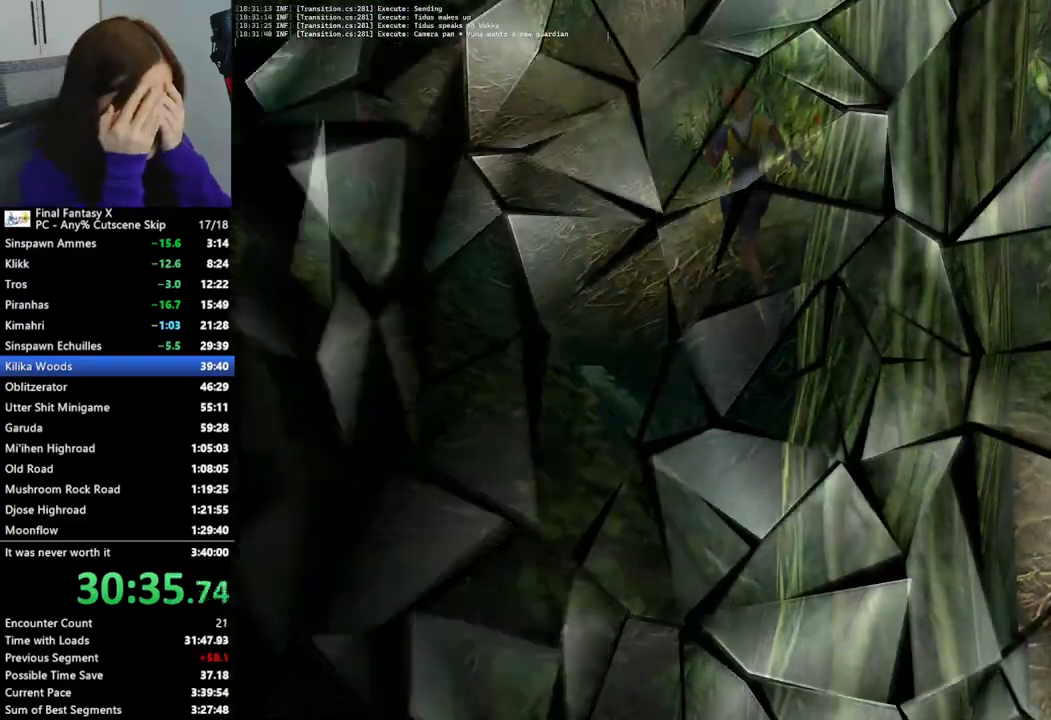
{"buttons": [], "left_stick": "center", "right_stick": "center", "events": []}
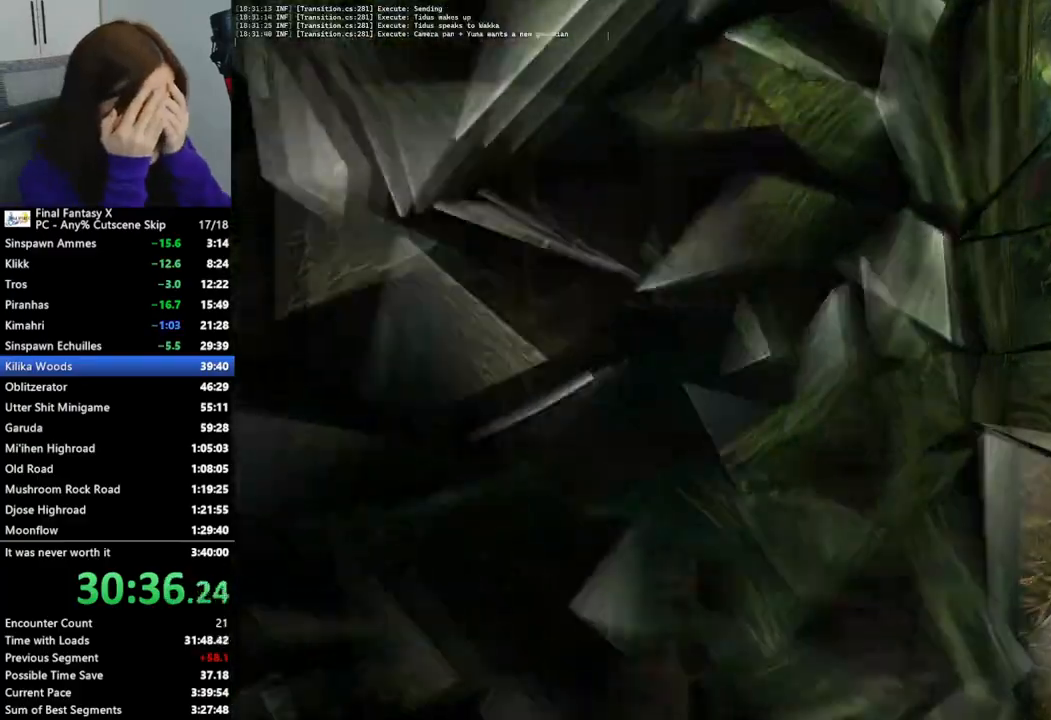
{"buttons": [], "left_stick": "center", "right_stick": "center", "events": []}
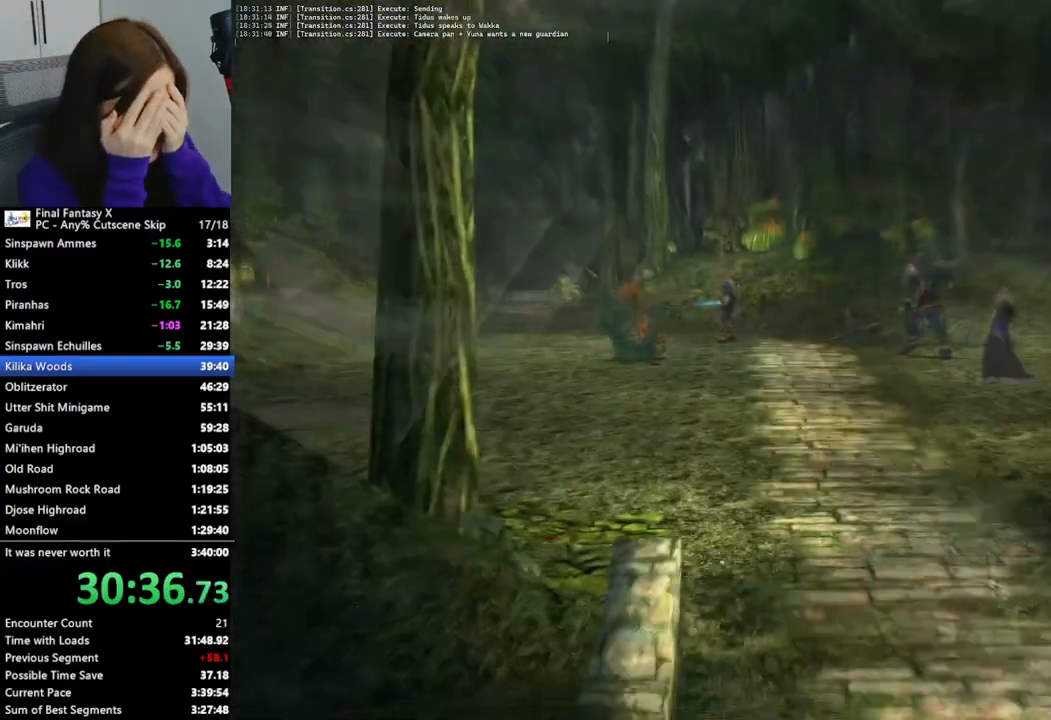
{"buttons": ["L2"], "left_stick": "center", "right_stick": "center", "events": [[433, "L2", "down"]]}
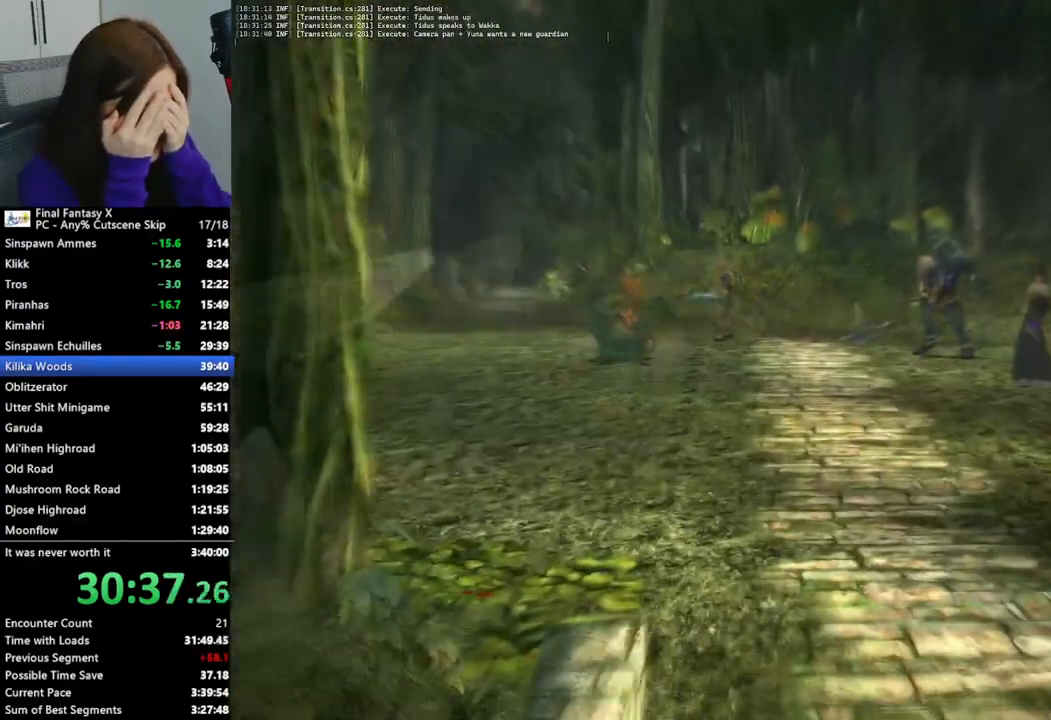
{"buttons": ["L2"], "left_stick": "center", "right_stick": "center", "events": []}
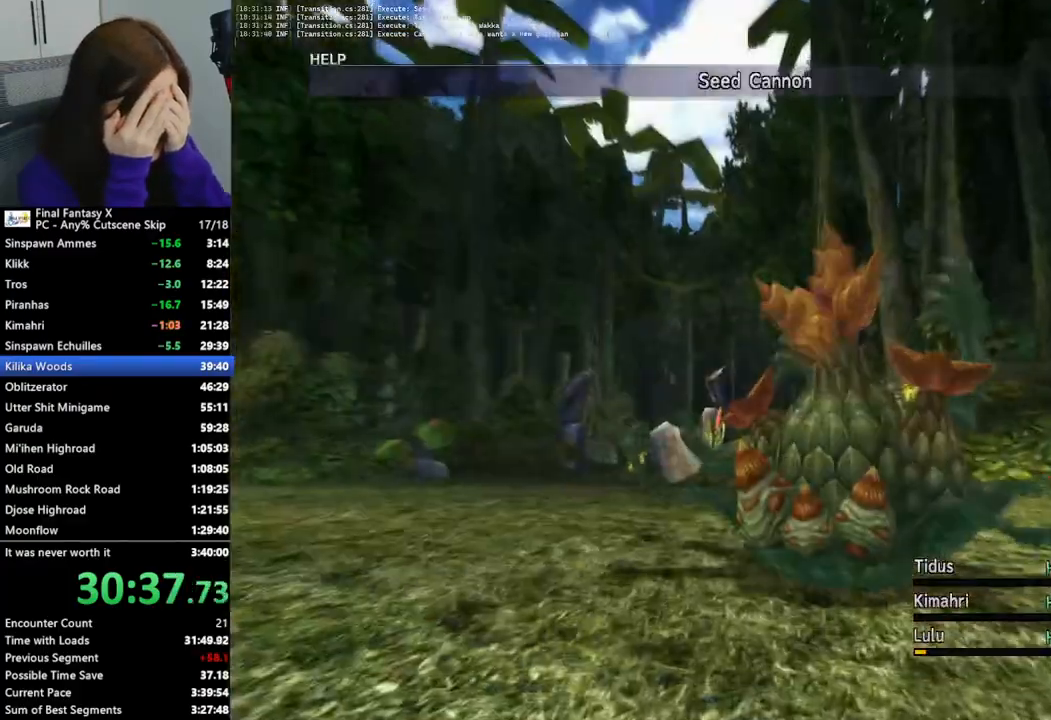
{"buttons": ["L2"], "left_stick": "center", "right_stick": "center", "events": []}
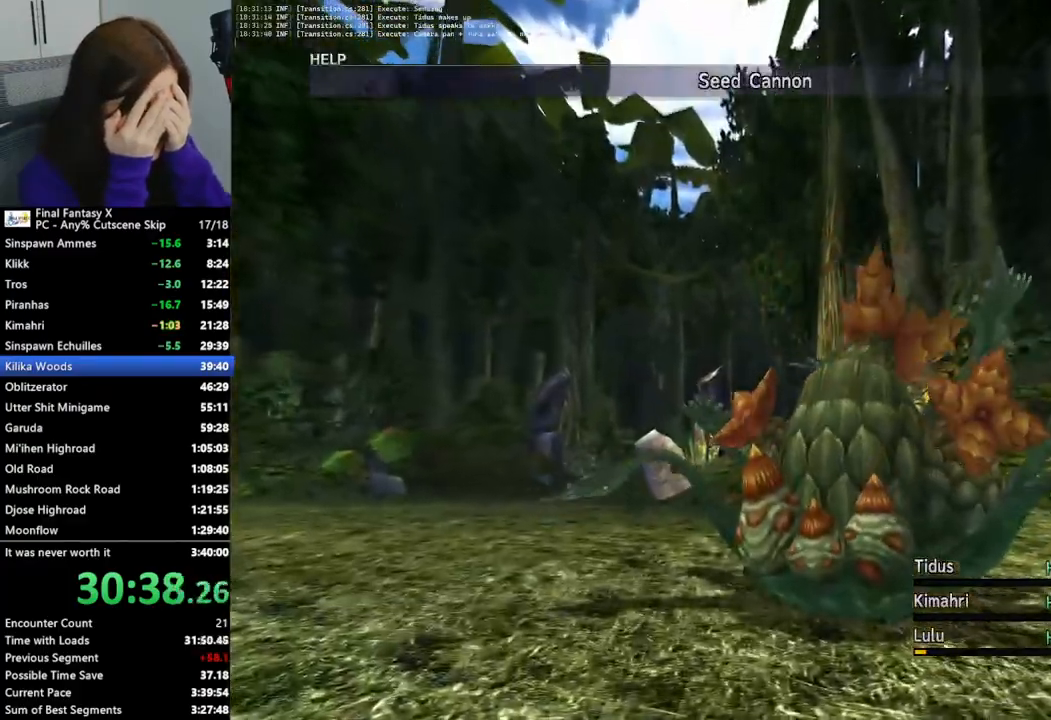
{"buttons": ["L2"], "left_stick": "center", "right_stick": "center", "events": []}